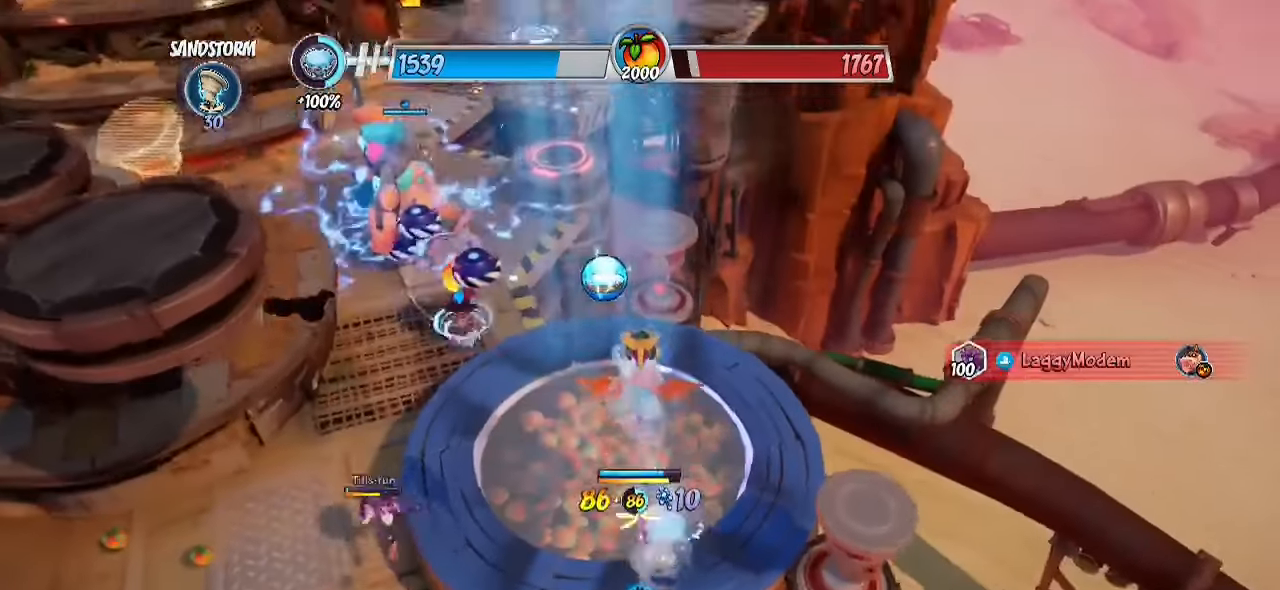
Gameplay with a controller (PlayStation layout); each line is a JSON object with the inputs held at the frame after it. "events" lists button and stick changes between this image and that frame as [ms after this image, input, new state], when the widget could be followed in between. Not read: R1 R3.
{"buttons": [], "left_stick": "center", "right_stick": "left", "events": [[133, "left_stick", "up"], [167, "right_stick", "center"], [333, "left_stick", "center"], [433, "right_stick", "left"]]}
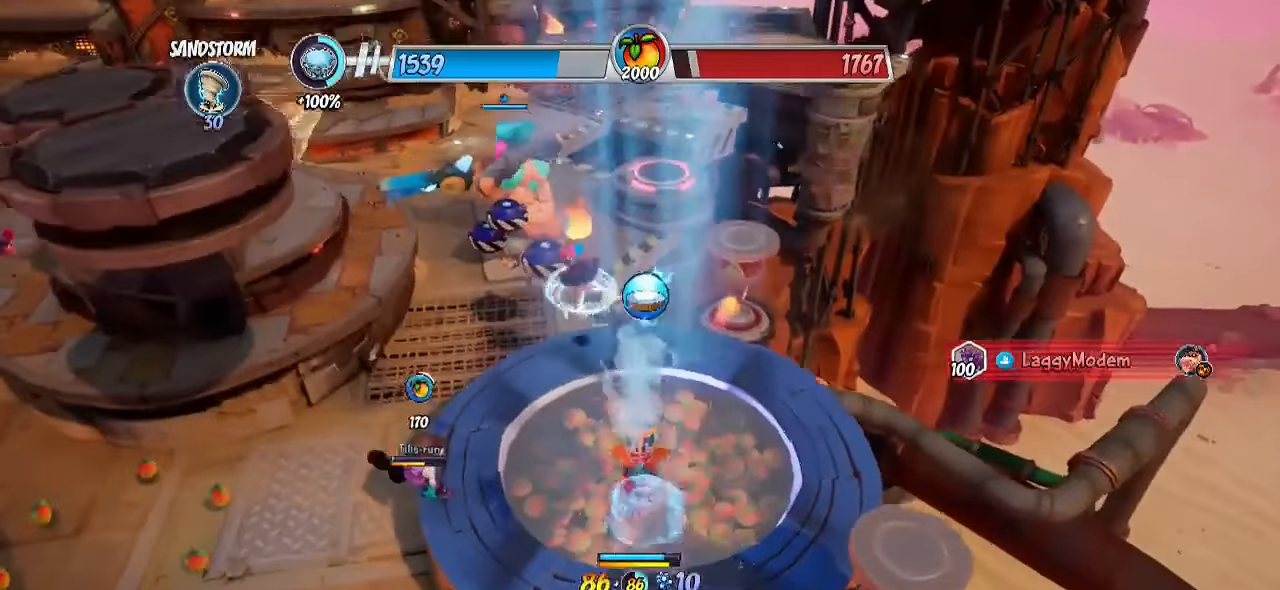
{"buttons": [], "left_stick": "center", "right_stick": "center", "events": [[117, "left_stick", "up-right"], [183, "right_stick", "center"], [233, "left_stick", "center"]]}
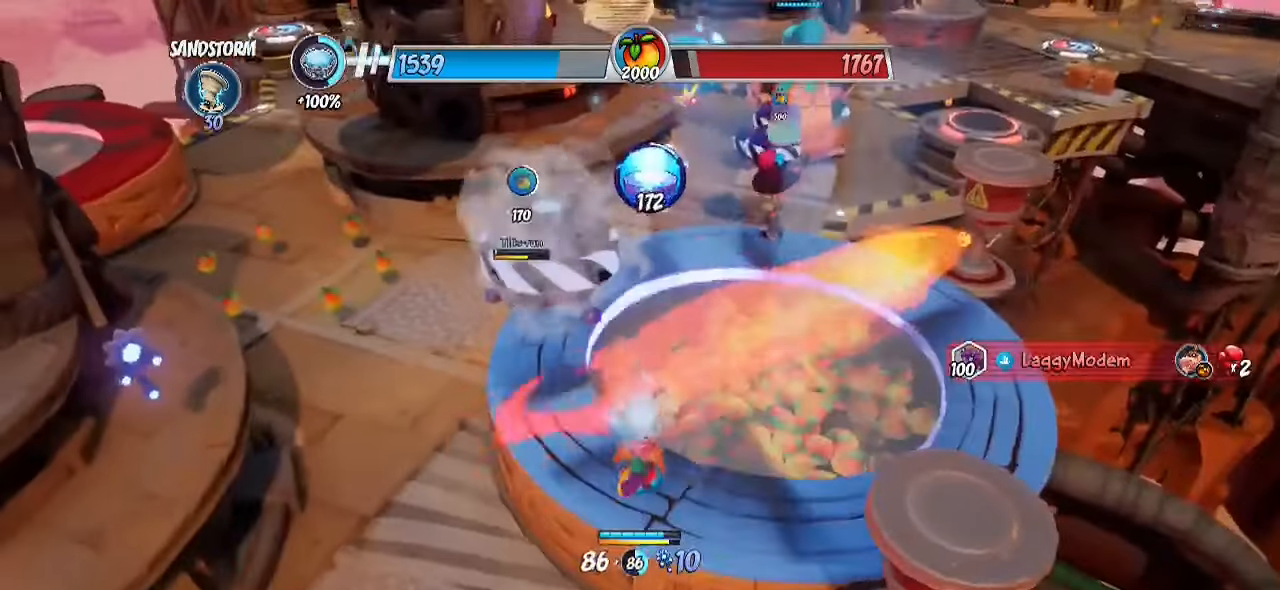
{"buttons": [], "left_stick": "down-right", "right_stick": "up-left", "events": [[350, "left_stick", "down-right"], [350, "right_stick", "up-left"]]}
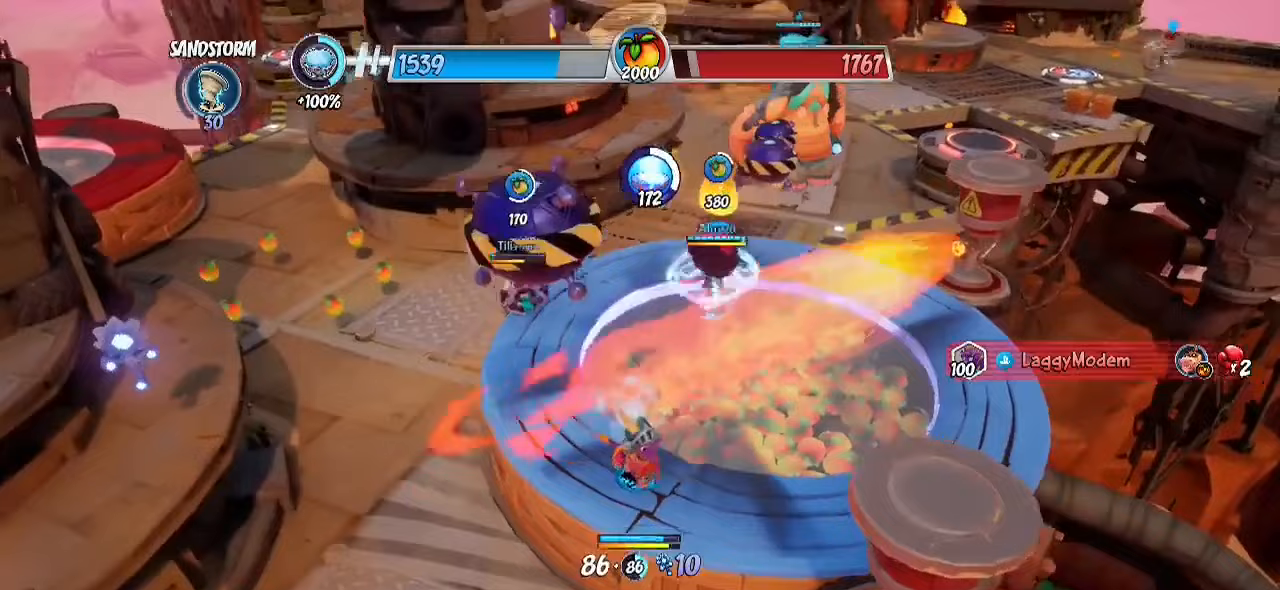
{"buttons": [], "left_stick": "center", "right_stick": "left", "events": [[67, "right_stick", "center"], [100, "left_stick", "center"], [483, "right_stick", "left"]]}
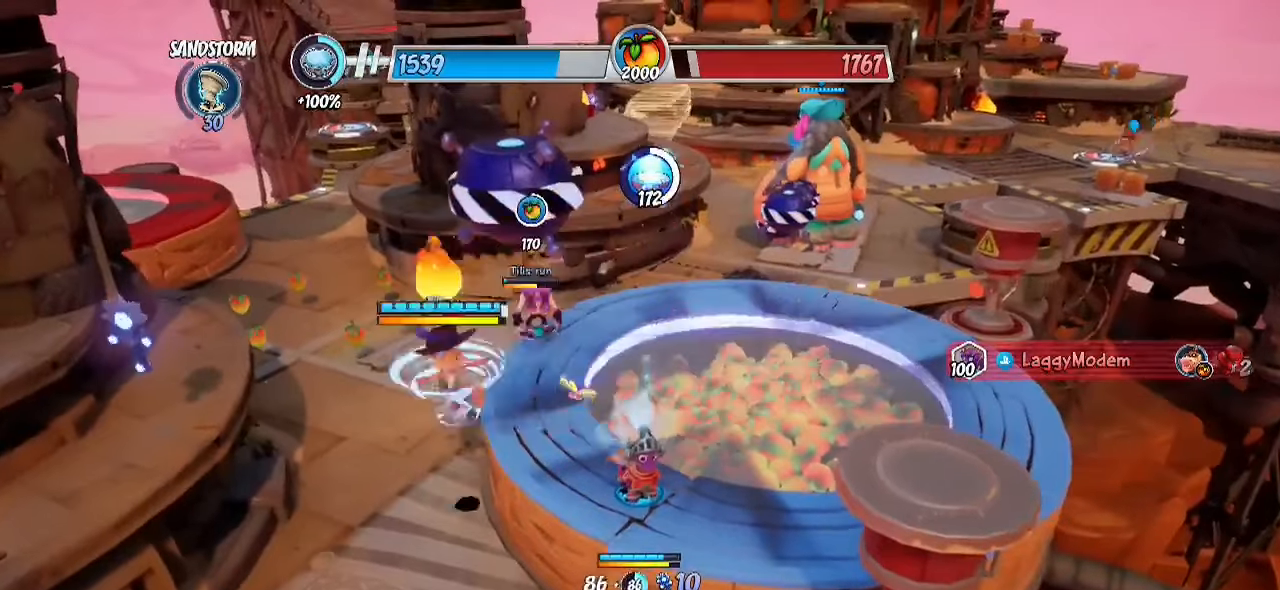
{"buttons": [], "left_stick": "center", "right_stick": "center", "events": [[167, "right_stick", "center"]]}
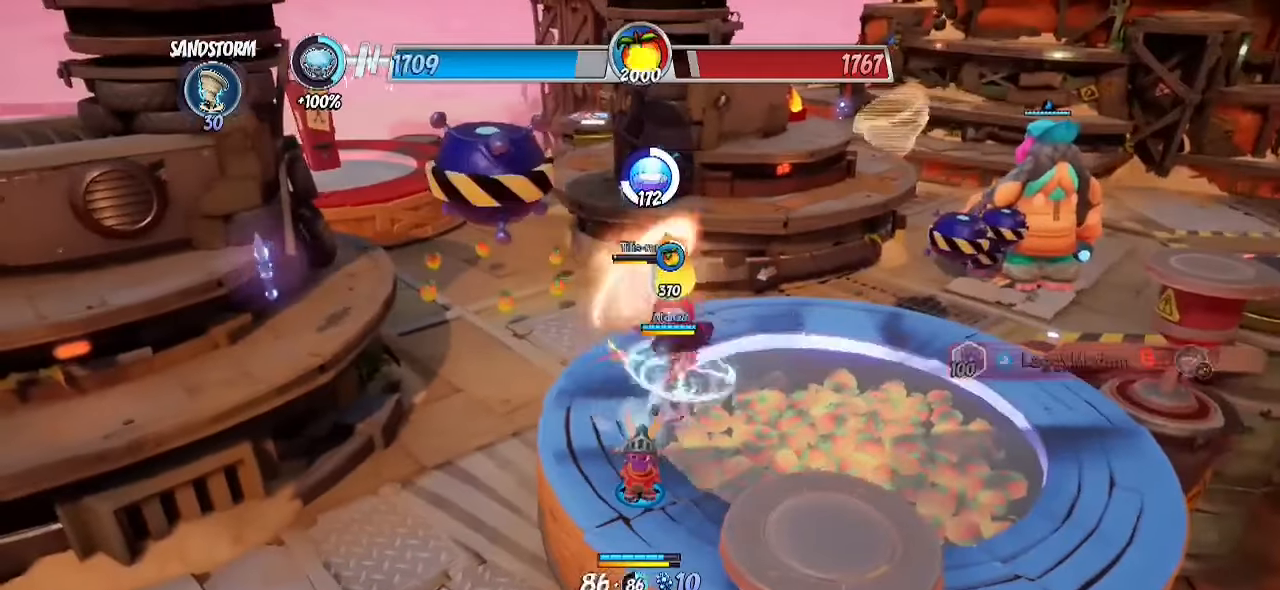
{"buttons": [], "left_stick": "center", "right_stick": "center", "events": []}
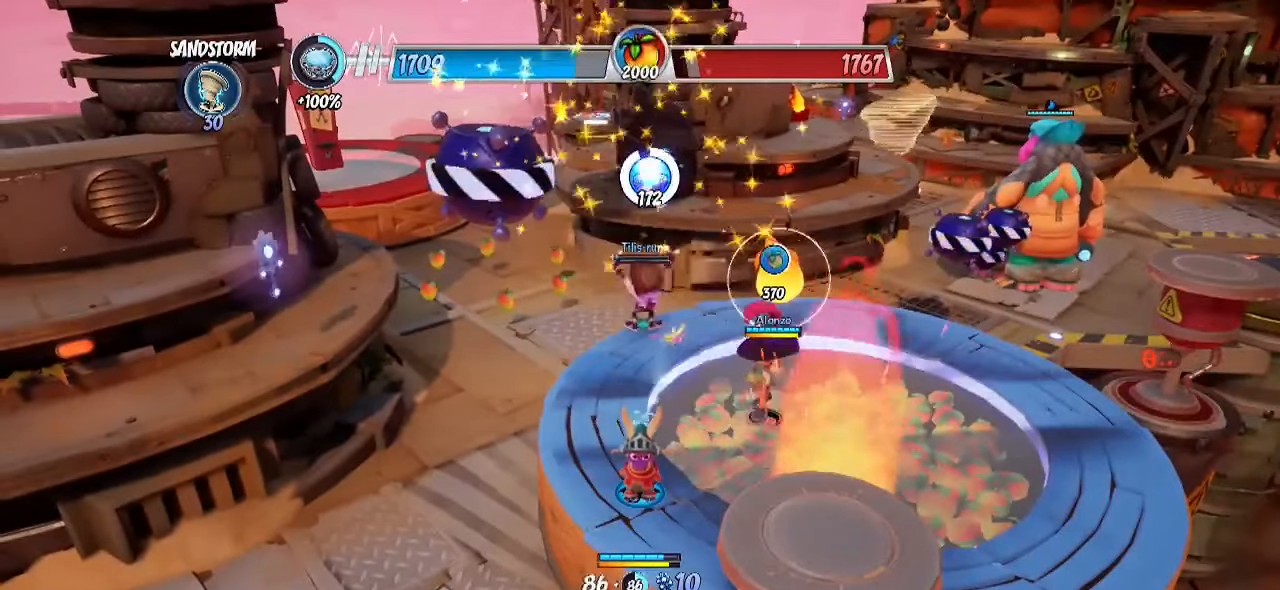
{"buttons": [], "left_stick": "up-left", "right_stick": "center", "events": [[433, "left_stick", "up-left"]]}
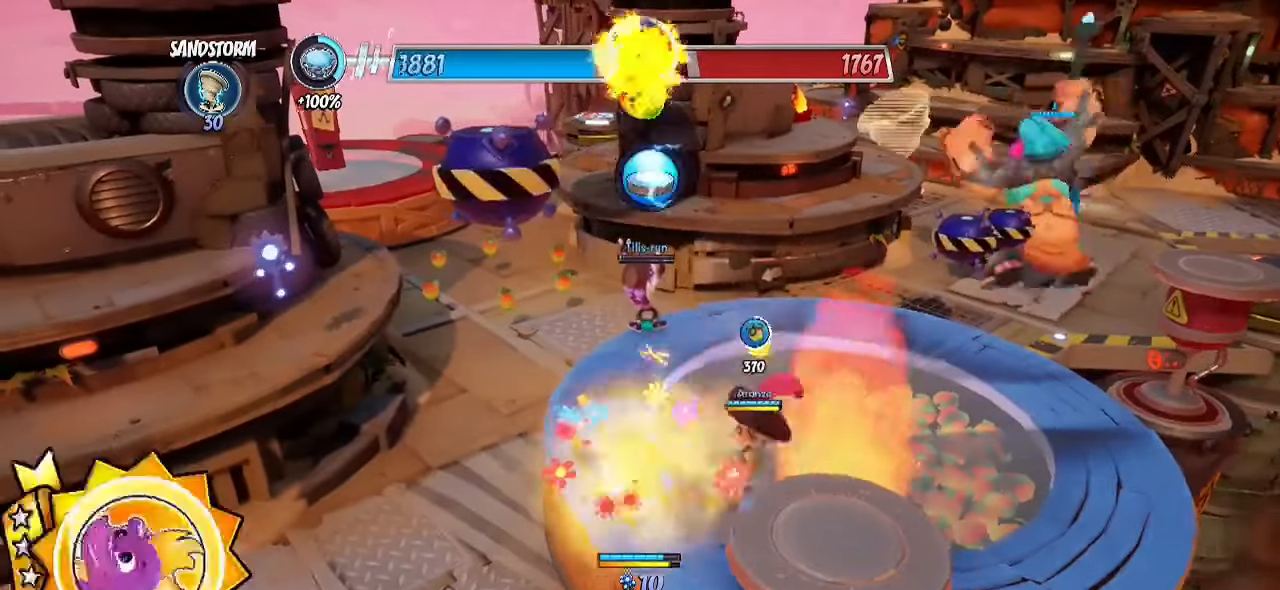
{"buttons": [], "left_stick": "up-left", "right_stick": "center", "events": [[67, "R2", "down"], [317, "CROSS", "down"], [417, "R2", "up"], [433, "CROSS", "up"]]}
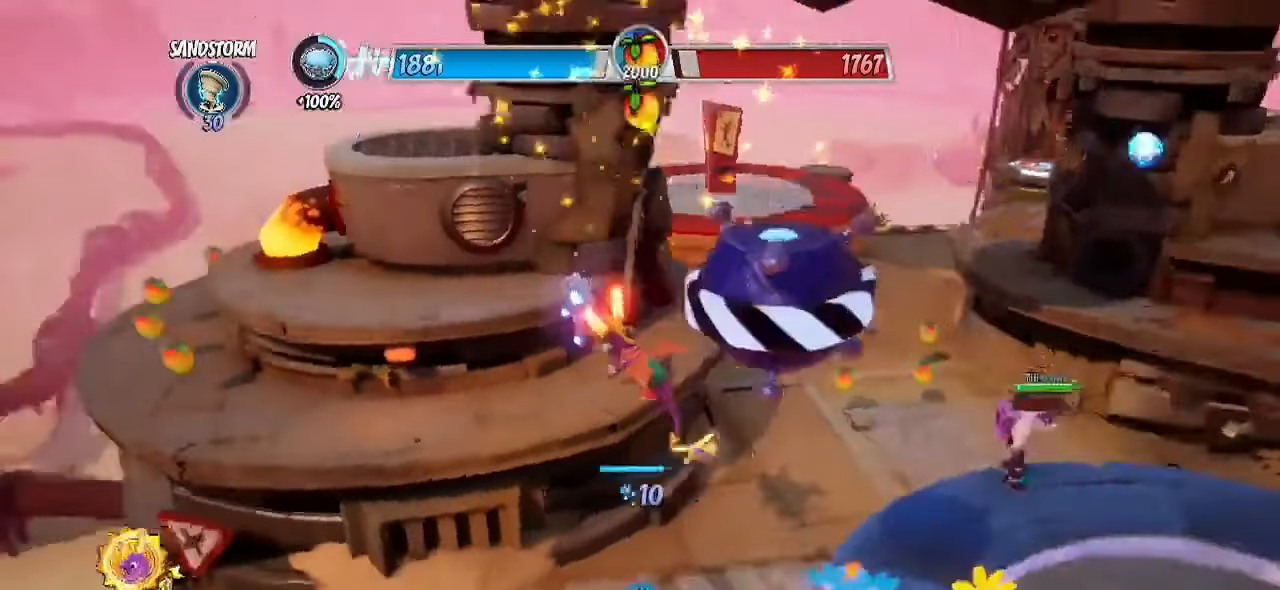
{"buttons": [], "left_stick": "up-right", "right_stick": "right", "events": [[167, "right_stick", "right"], [200, "left_stick", "up-right"]]}
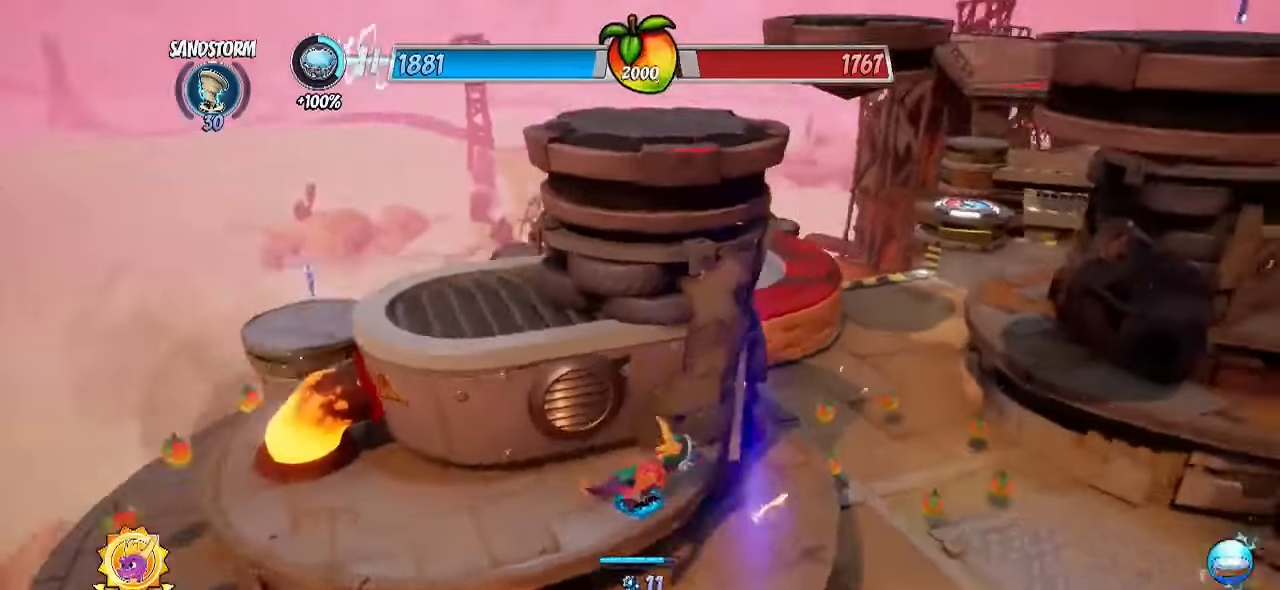
{"buttons": ["R2"], "left_stick": "up-right", "right_stick": "center", "events": [[33, "right_stick", "center"], [83, "R2", "down"]]}
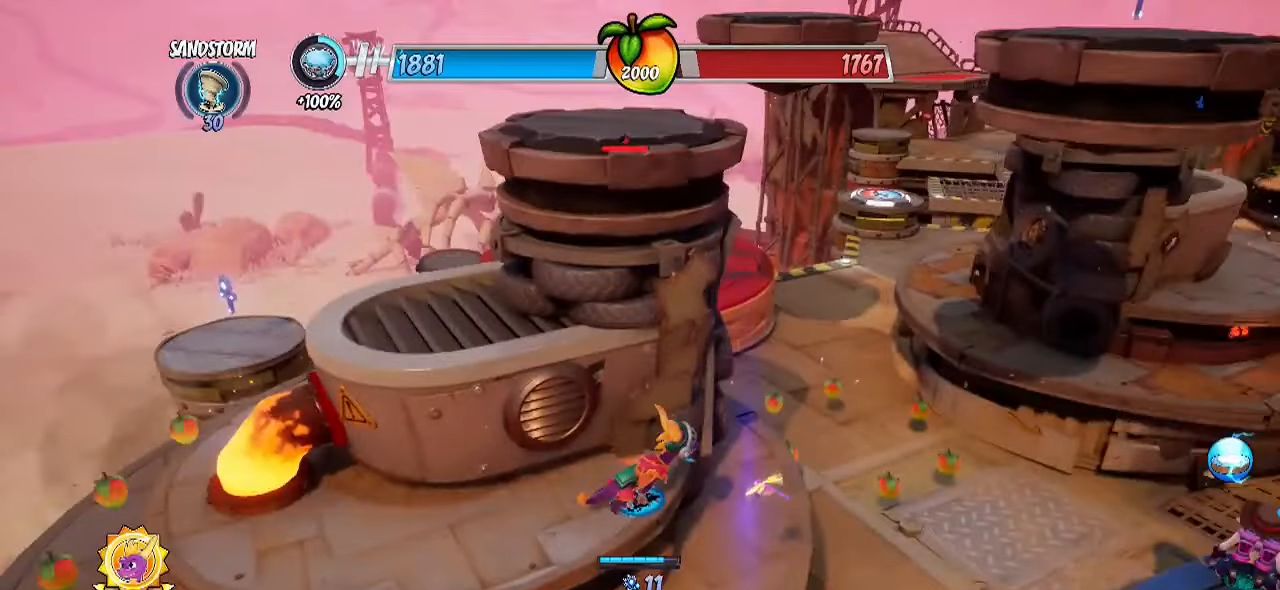
{"buttons": [], "left_stick": "center", "right_stick": "center", "events": [[150, "R2", "up"], [417, "left_stick", "center"]]}
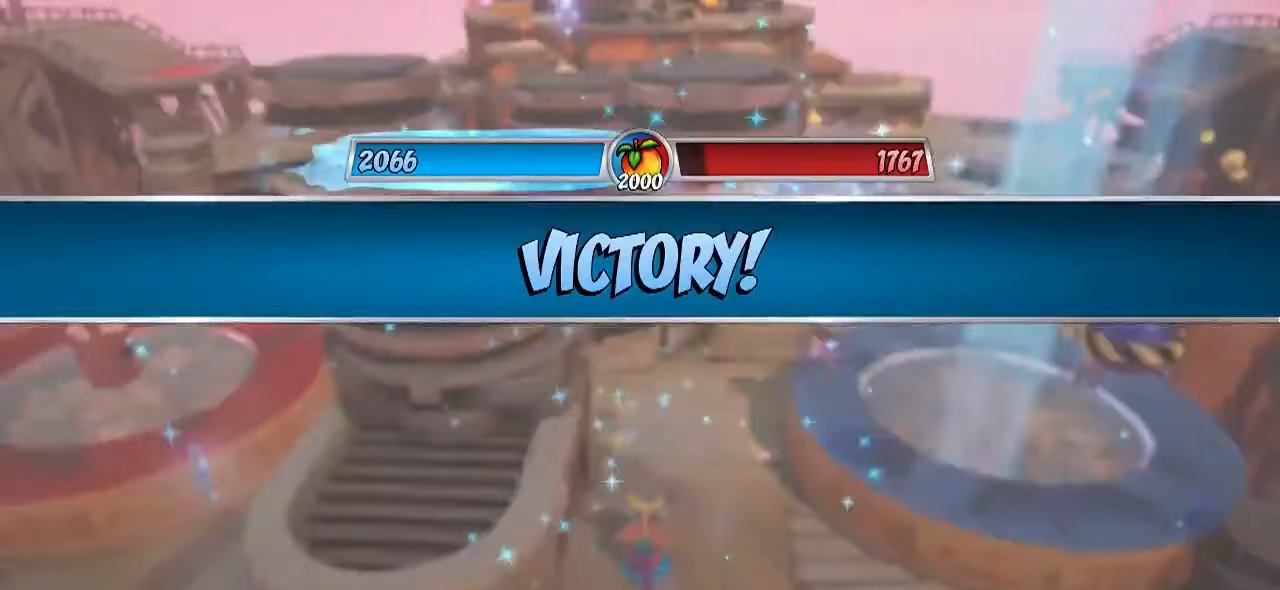
{"buttons": [], "left_stick": "center", "right_stick": "center", "events": []}
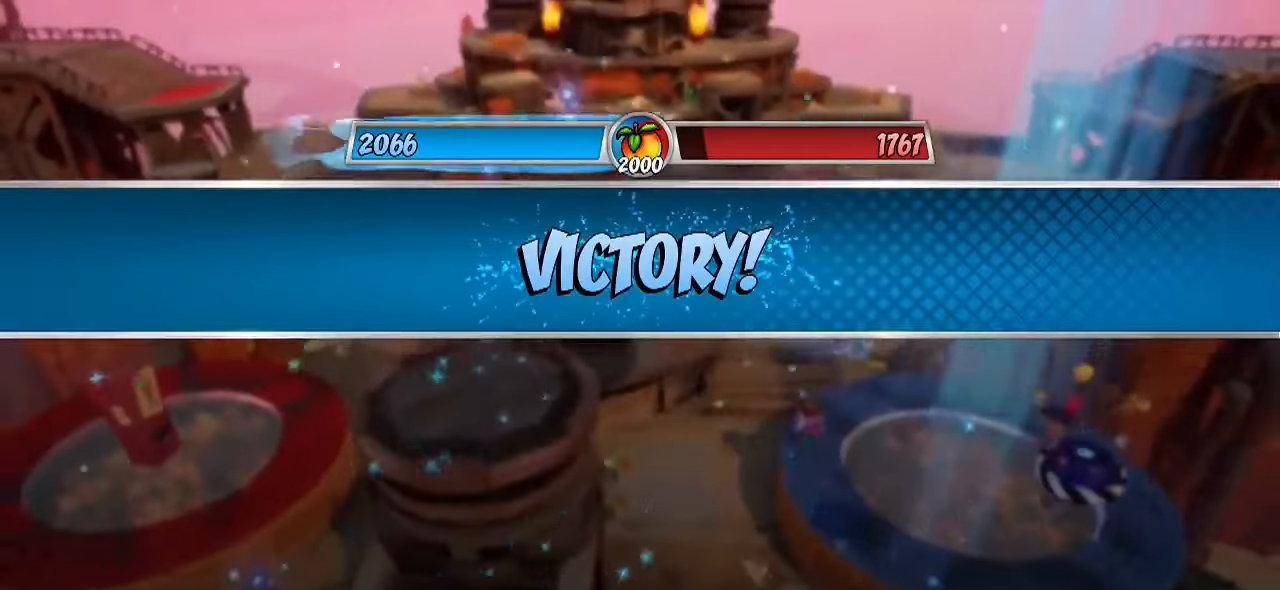
{"buttons": [], "left_stick": "center", "right_stick": "center", "events": []}
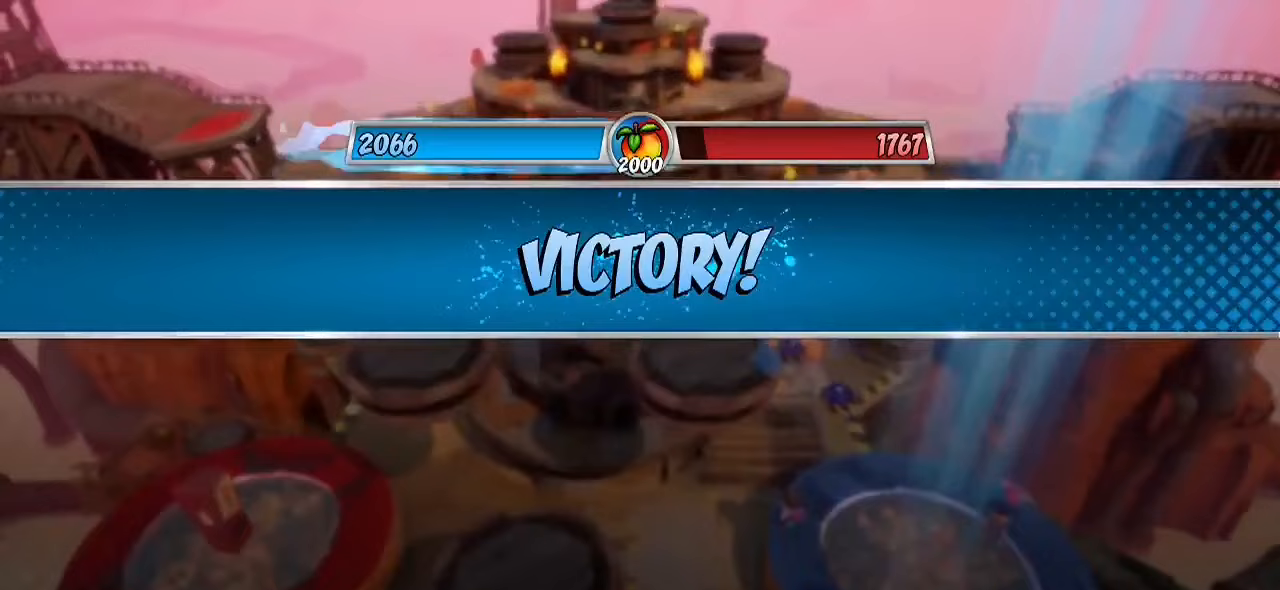
{"buttons": ["TOUCHPAD"], "left_stick": "center", "right_stick": "center", "events": [[450, "TOUCHPAD", "down"]]}
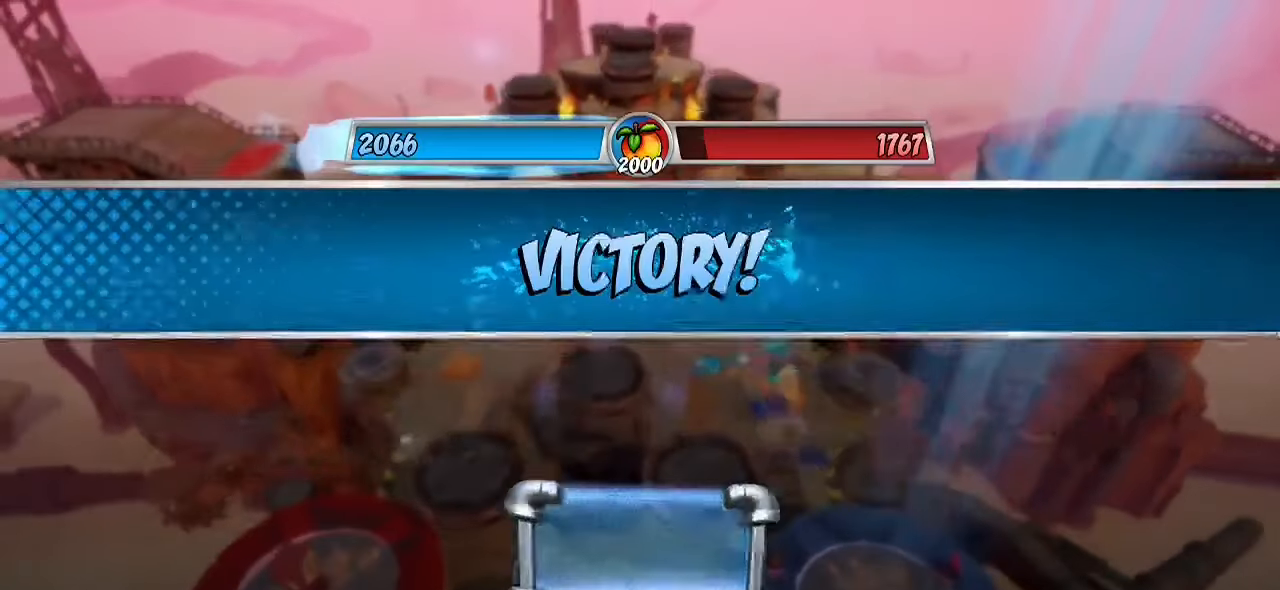
{"buttons": ["TOUCHPAD"], "left_stick": "center", "right_stick": "center", "events": []}
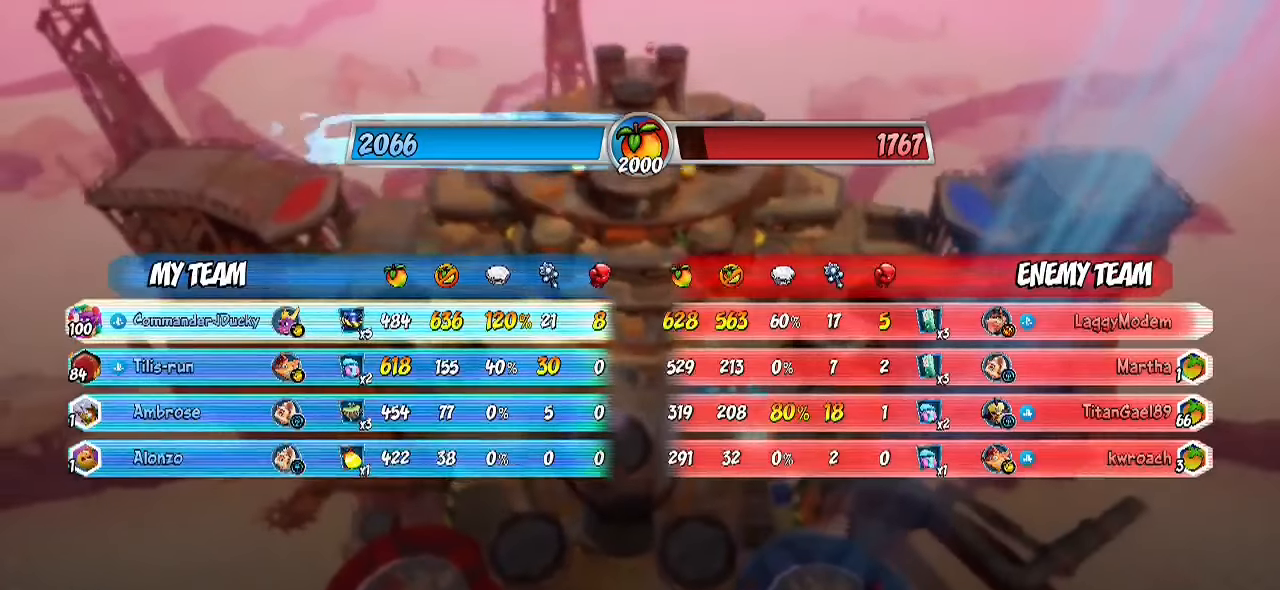
{"buttons": ["TOUCHPAD"], "left_stick": "center", "right_stick": "center", "events": []}
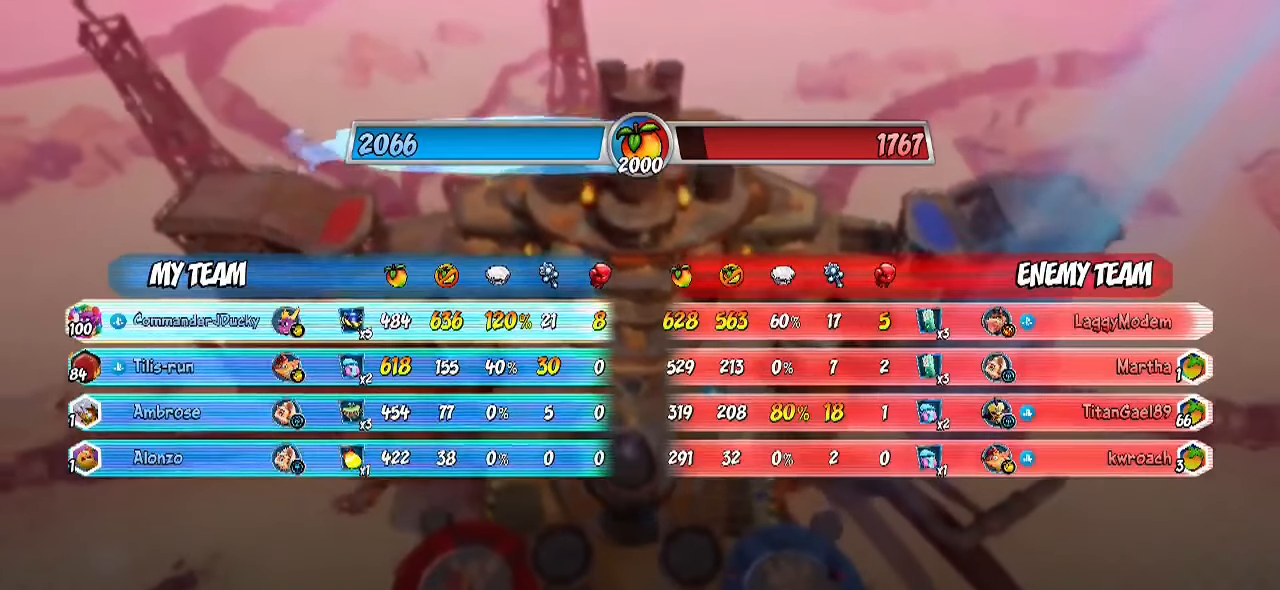
{"buttons": ["TOUCHPAD"], "left_stick": "center", "right_stick": "center", "events": []}
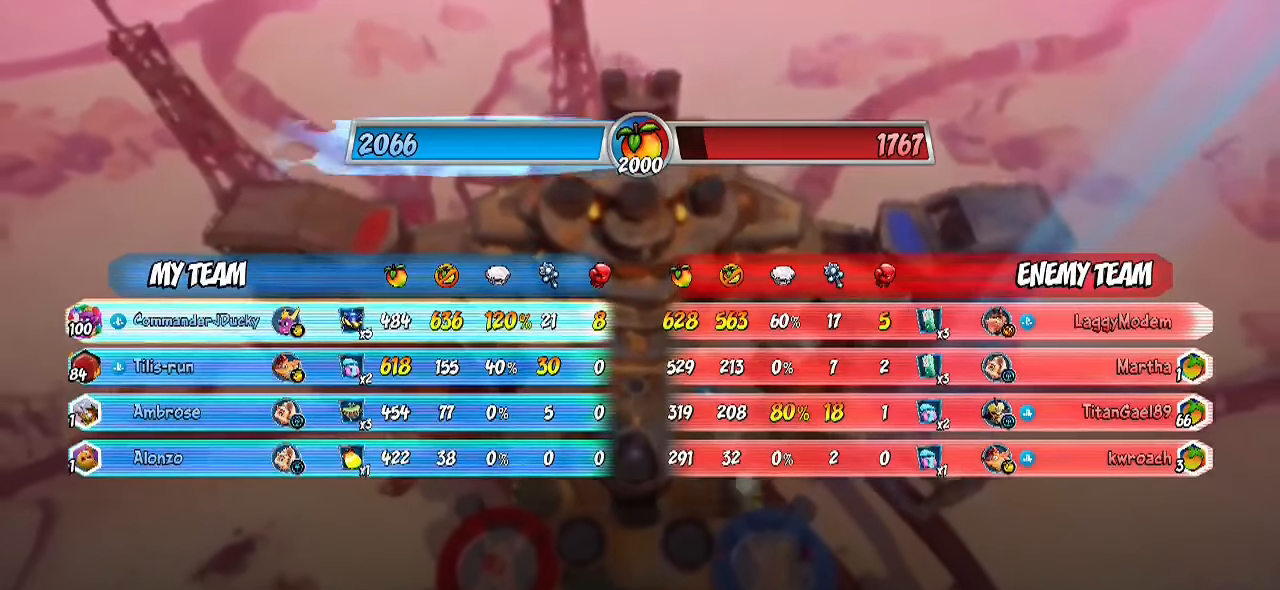
{"buttons": ["TOUCHPAD"], "left_stick": "center", "right_stick": "center", "events": []}
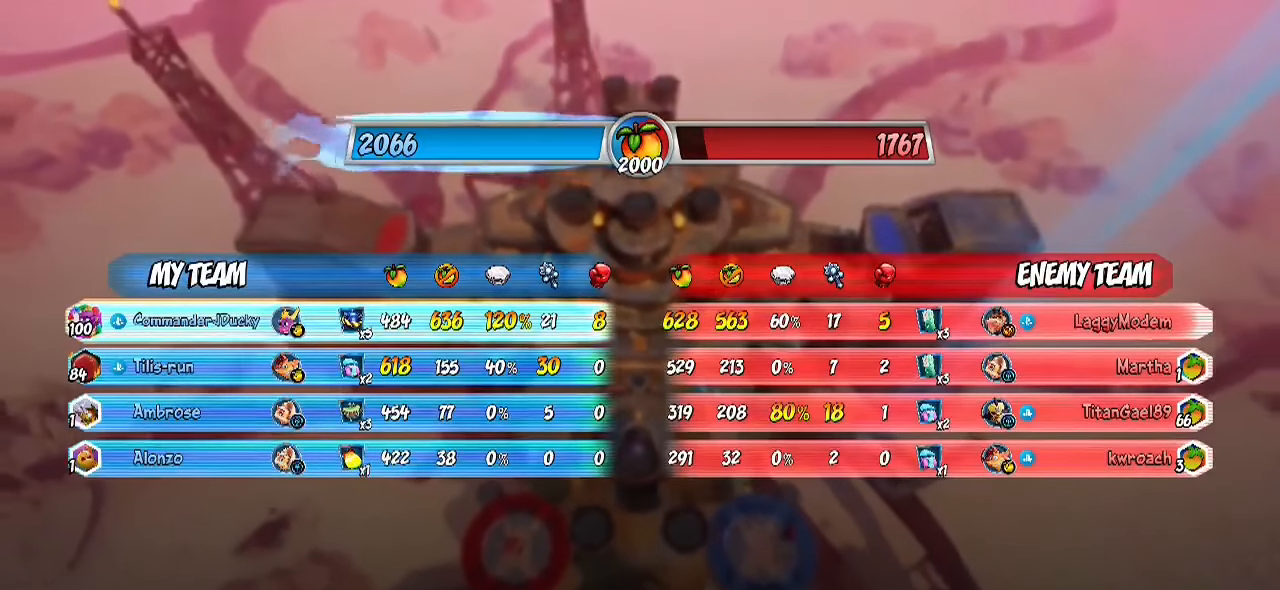
{"buttons": ["TOUCHPAD"], "left_stick": "center", "right_stick": "center", "events": []}